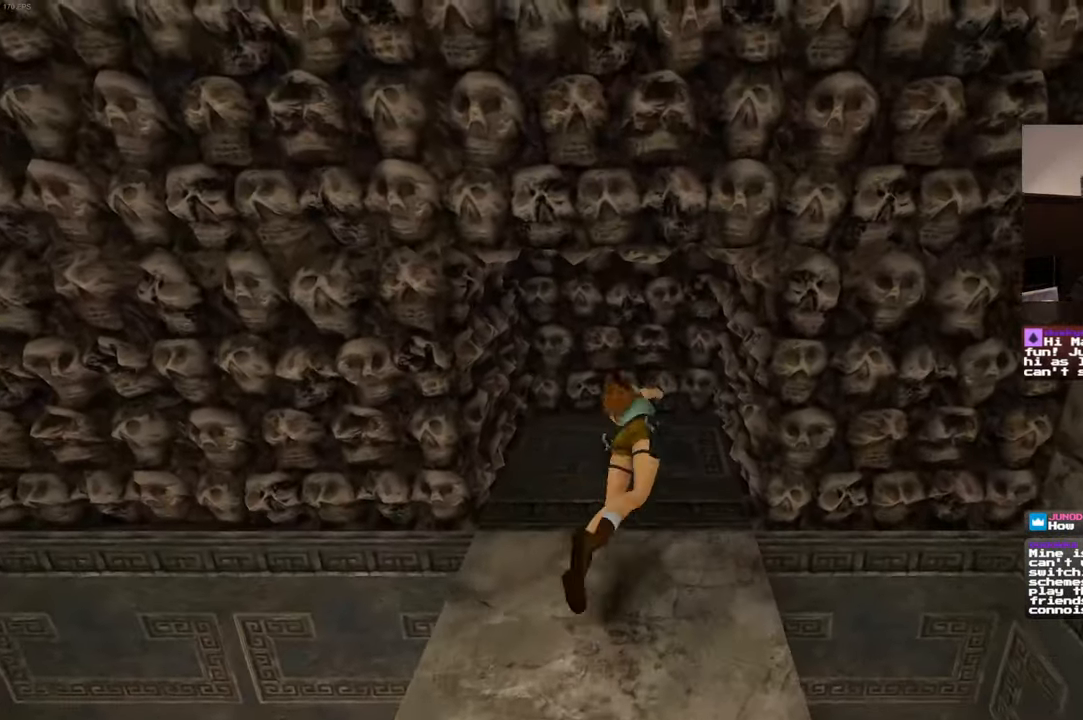
Gameplay with a controller (PlayStation layout); each line is a JSON object with the inputs held at the frame after it (dt_ms = milliseconds from this image to that frame). "events" lists button and stick changes between this image and that frame as [ms after this image, input, new state], when the widget could be followed in between. Not read: L2 L3 R2 R3 START.
{"dt_ms": 500, "buttons": [], "left_stick": "center", "right_stick": "center", "events": [[84, "CIRCLE", "up"], [100, "left_stick", "center"]]}
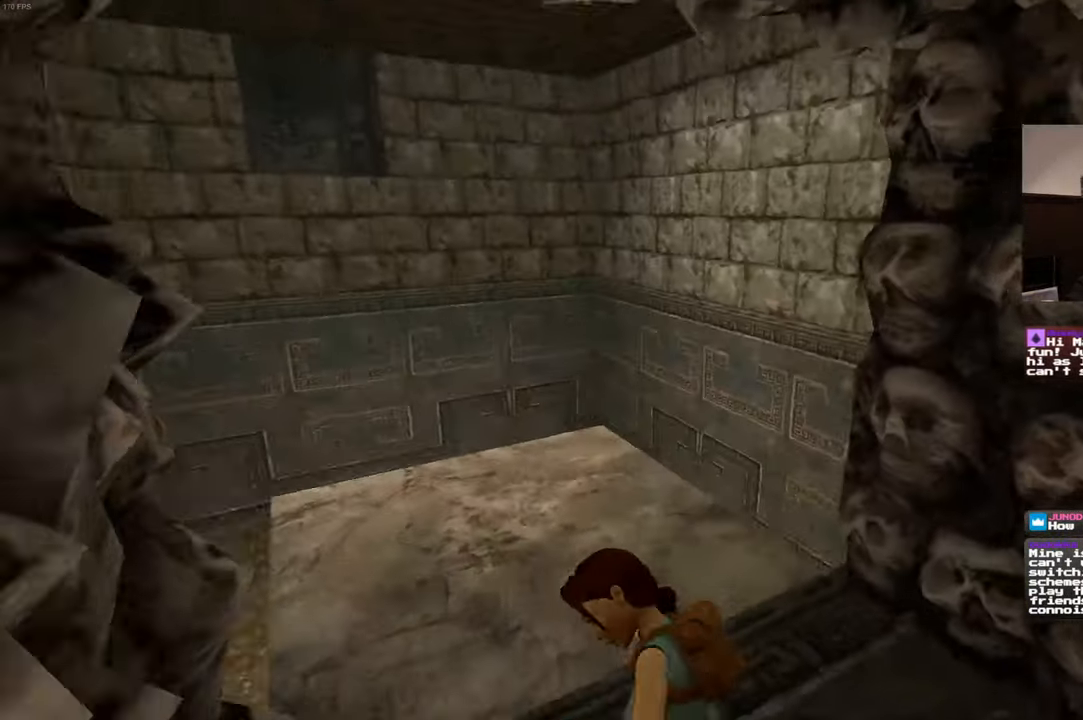
{"dt_ms": 500, "buttons": ["CROSS"], "left_stick": "center", "right_stick": "center"}
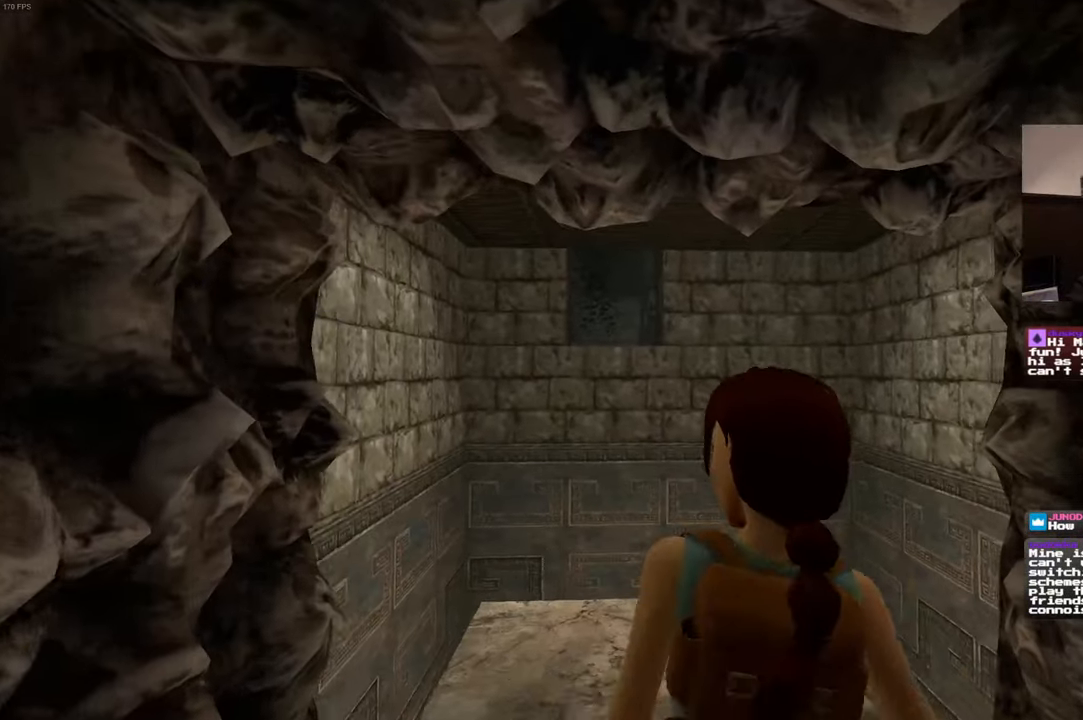
{"dt_ms": 500, "buttons": ["CROSS"], "left_stick": "center", "right_stick": "center"}
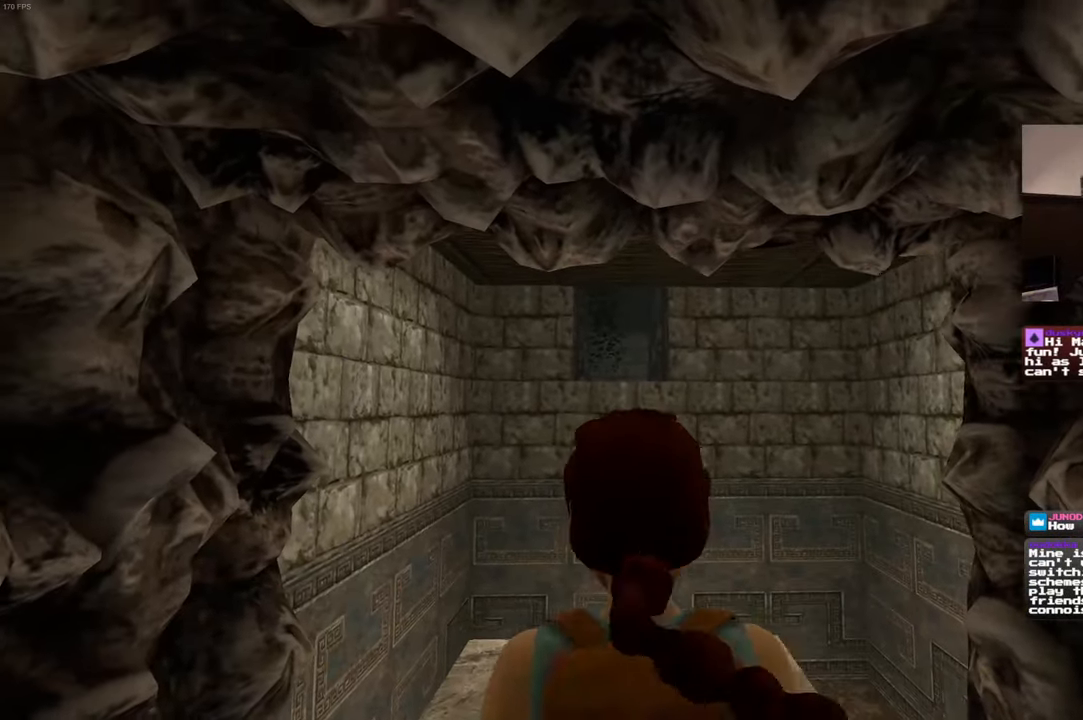
{"dt_ms": 500, "buttons": ["CROSS"], "left_stick": "center", "right_stick": "center", "events": []}
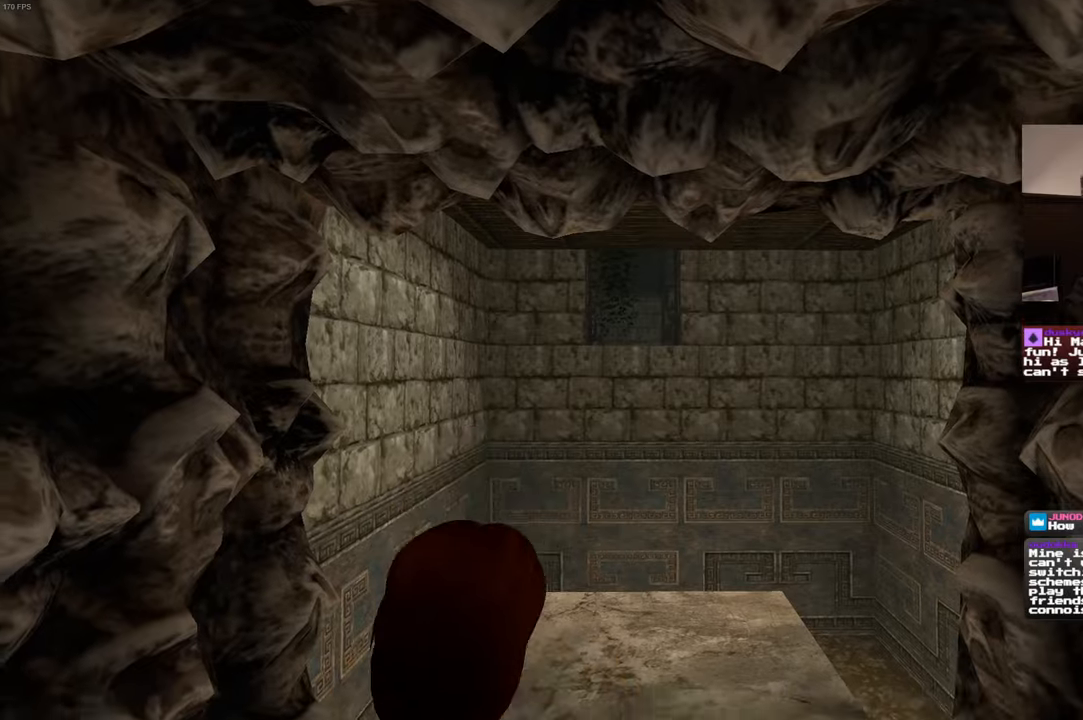
{"dt_ms": 500, "buttons": [], "left_stick": "up", "right_stick": "center"}
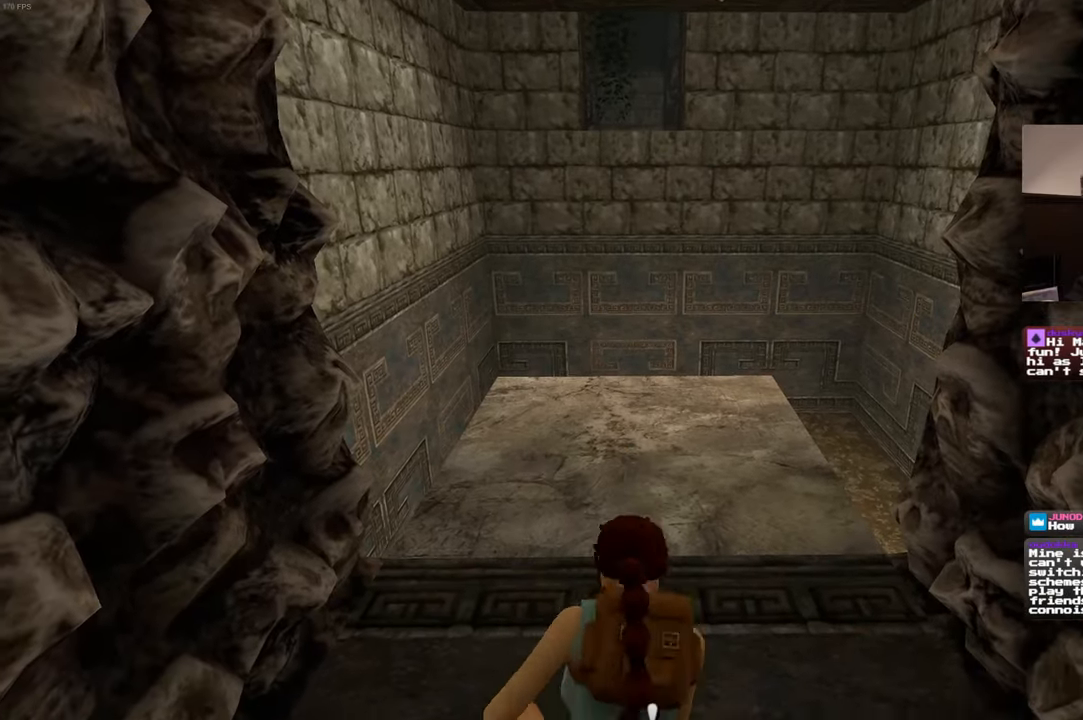
{"dt_ms": 500, "buttons": [], "left_stick": "up", "right_stick": "center", "events": []}
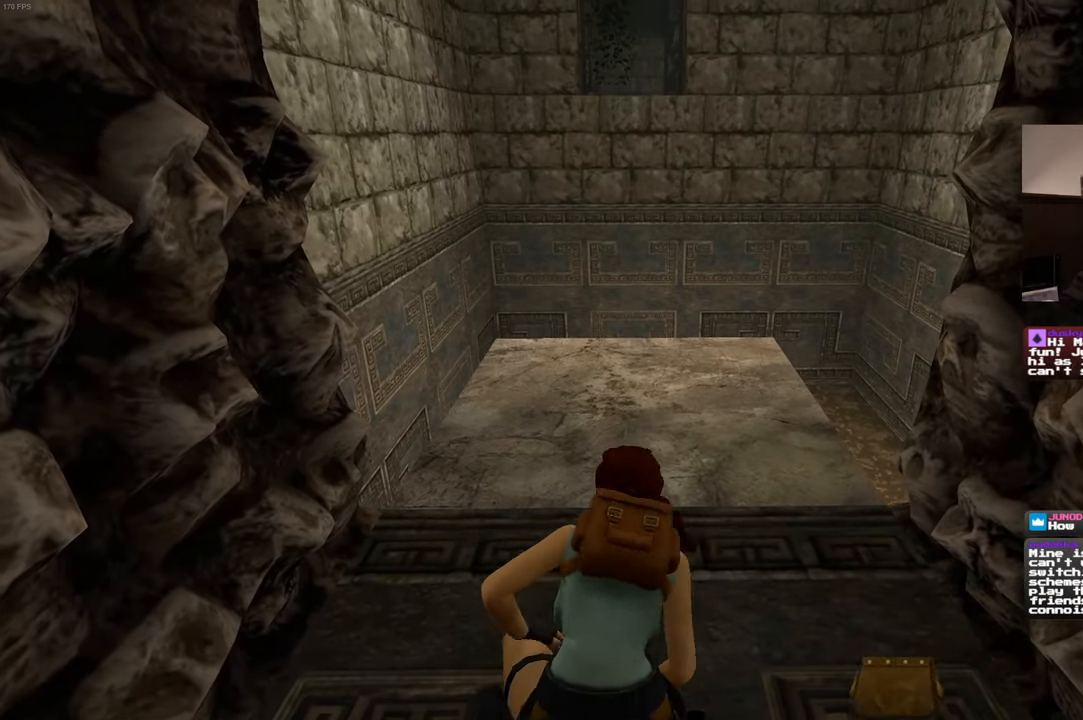
{"dt_ms": 500, "buttons": [], "left_stick": "up", "right_stick": "center", "events": []}
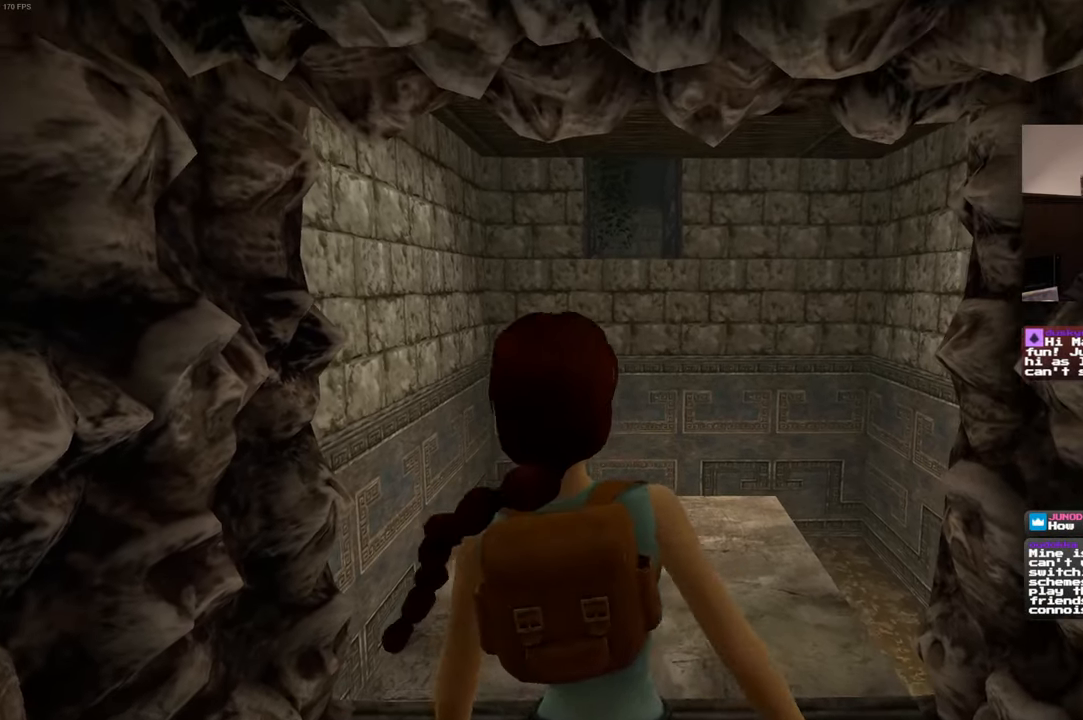
{"dt_ms": 500, "buttons": [], "left_stick": "up", "right_stick": "center", "events": []}
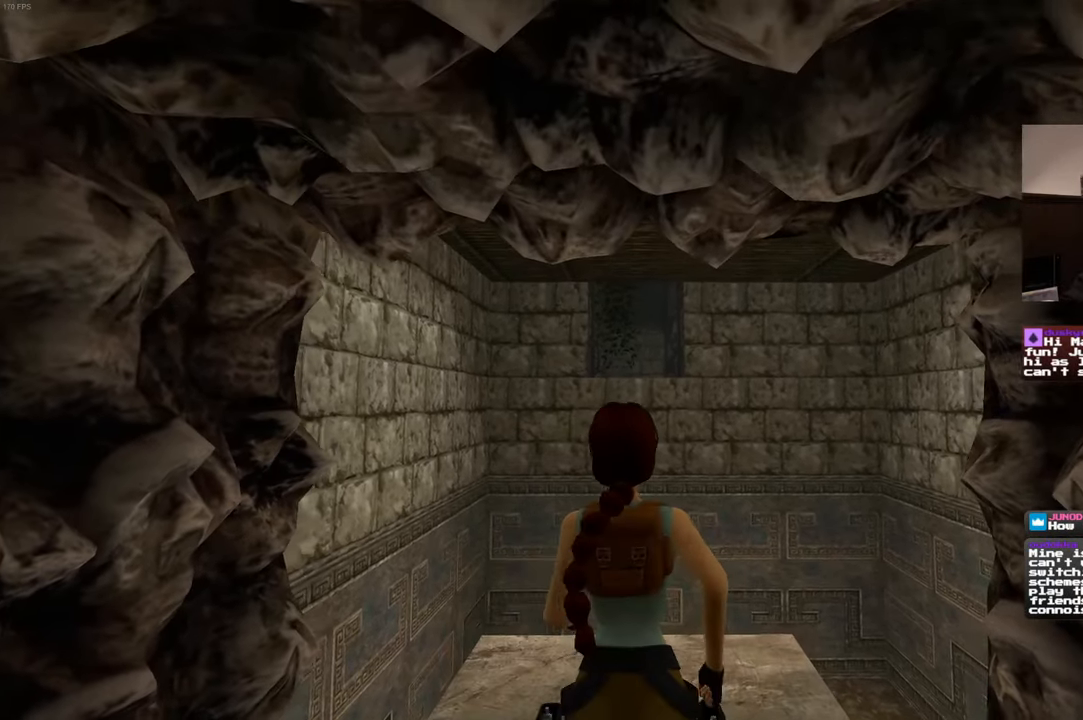
{"dt_ms": 1000, "buttons": [], "left_stick": "center", "right_stick": "center", "events": [[50, "left_stick", "up-right"], [433, "CIRCLE", "down"], [516, "CIRCLE", "up"], [566, "left_stick", "center"]]}
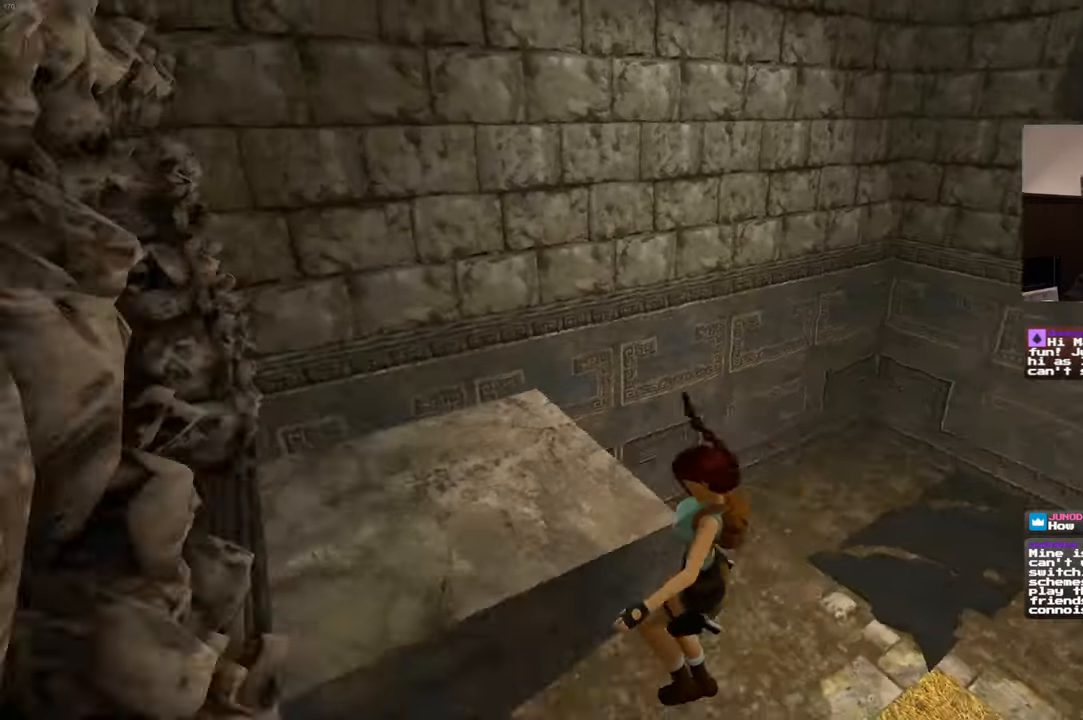
{"dt_ms": 500, "buttons": [], "left_stick": "center", "right_stick": "center", "events": []}
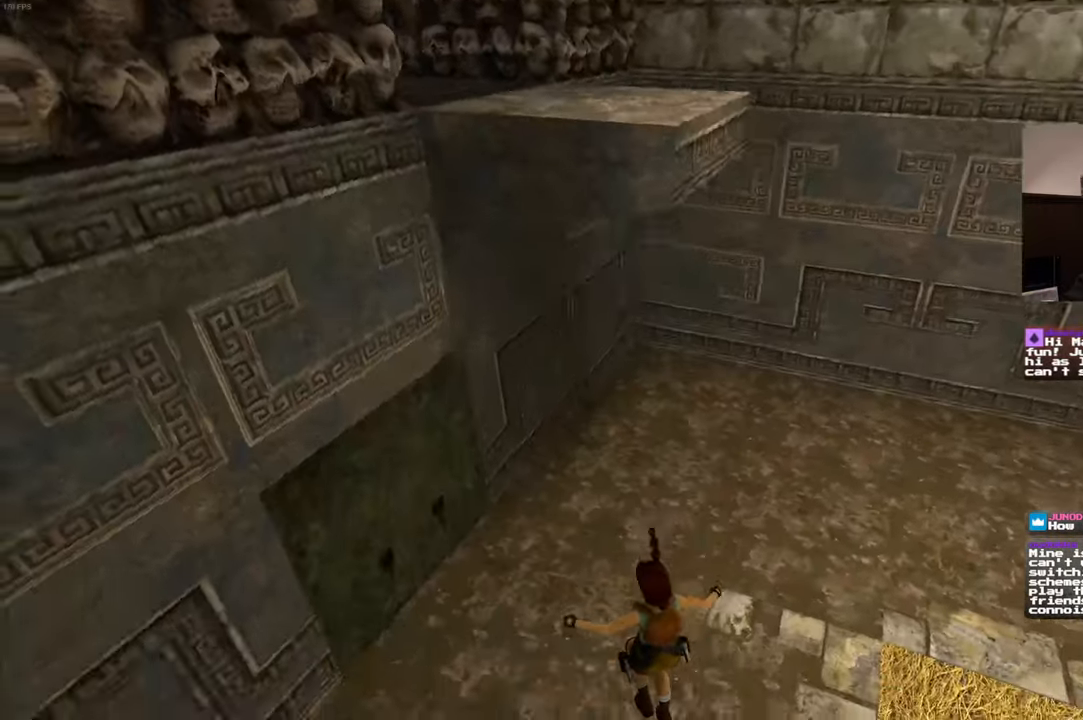
{"dt_ms": 500, "buttons": [], "left_stick": "up", "right_stick": "center", "events": [[216, "right_stick", "left"], [383, "left_stick", "up"], [500, "right_stick", "center"]]}
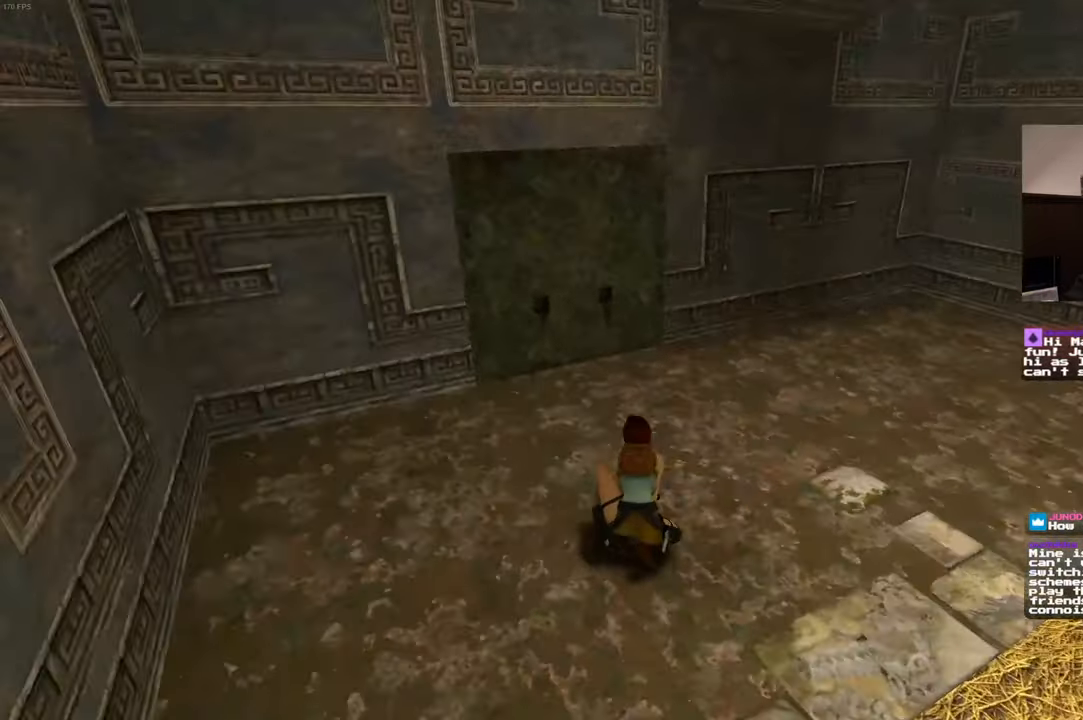
{"dt_ms": 1000, "buttons": [], "left_stick": "up", "right_stick": "center", "events": []}
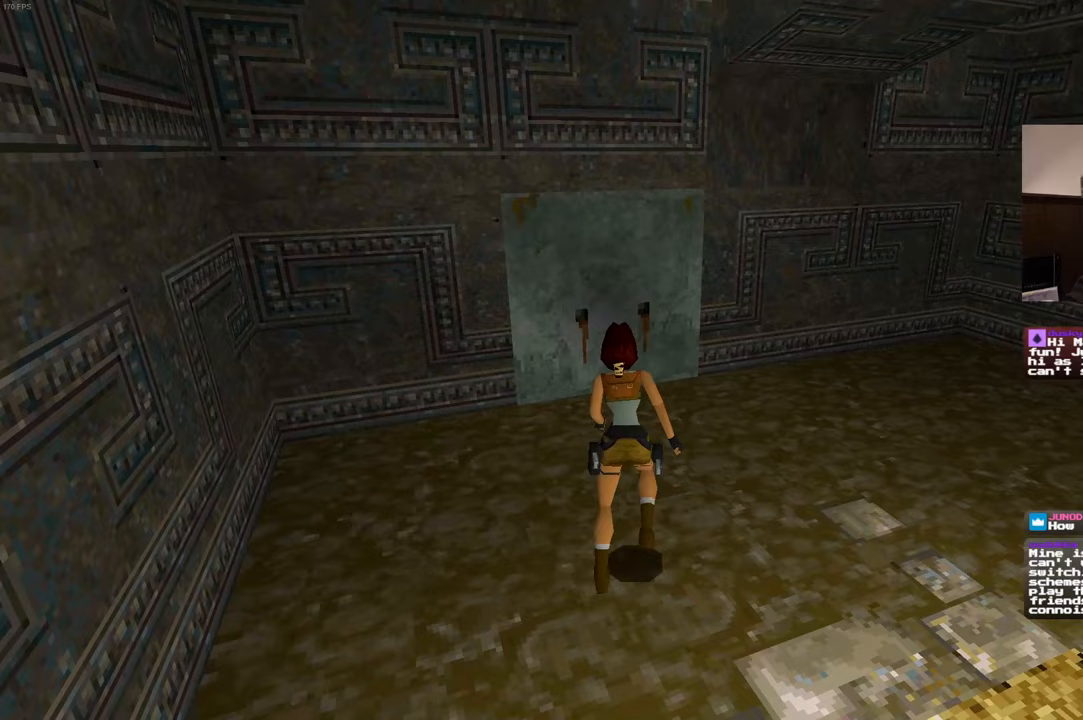
{"dt_ms": 500, "buttons": [], "left_stick": "up", "right_stick": "center", "events": []}
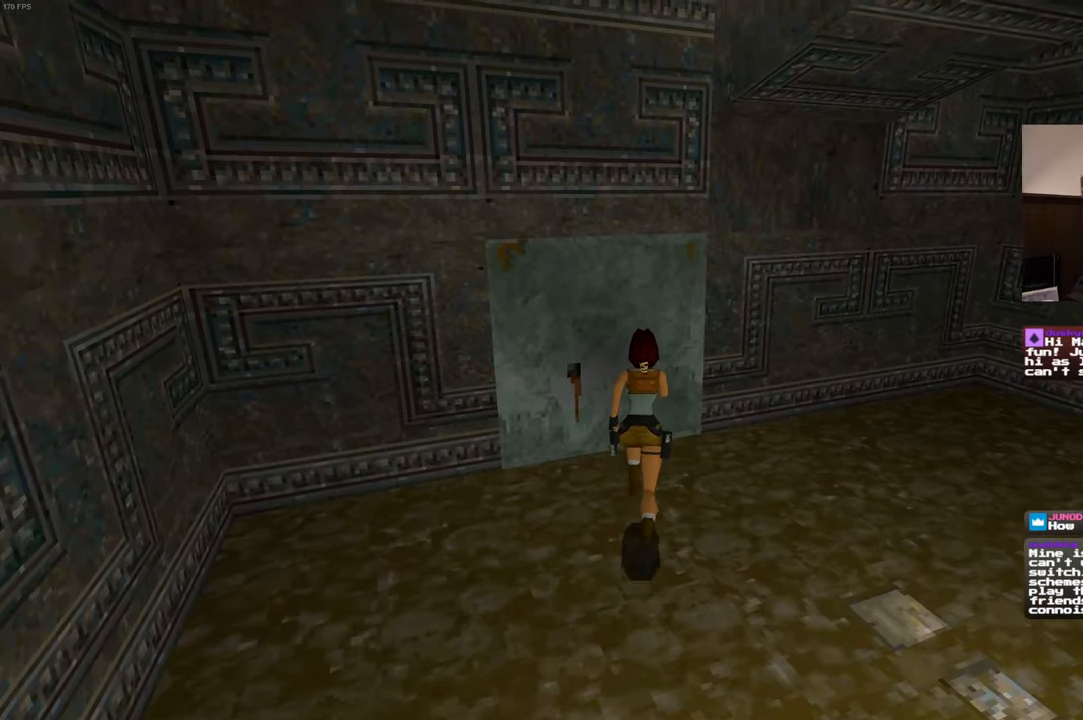
{"dt_ms": 500, "buttons": [], "left_stick": "center", "right_stick": "center", "events": [[200, "left_stick", "up-left"], [433, "left_stick", "center"]]}
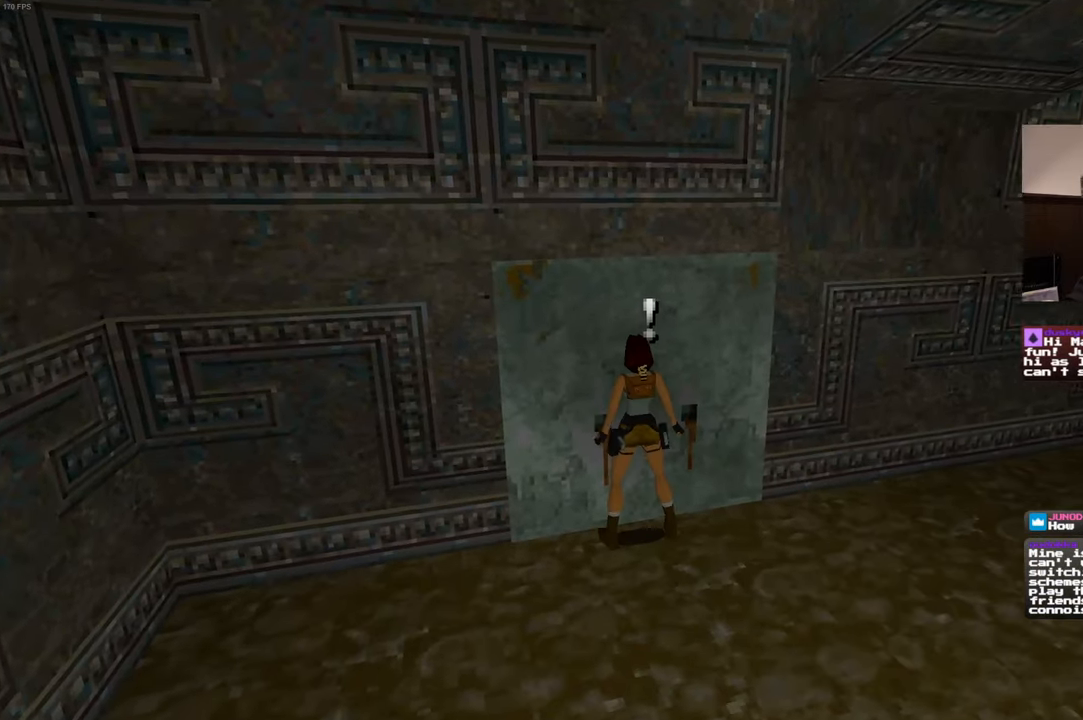
{"dt_ms": 500, "buttons": ["CROSS"], "left_stick": "center", "right_stick": "center"}